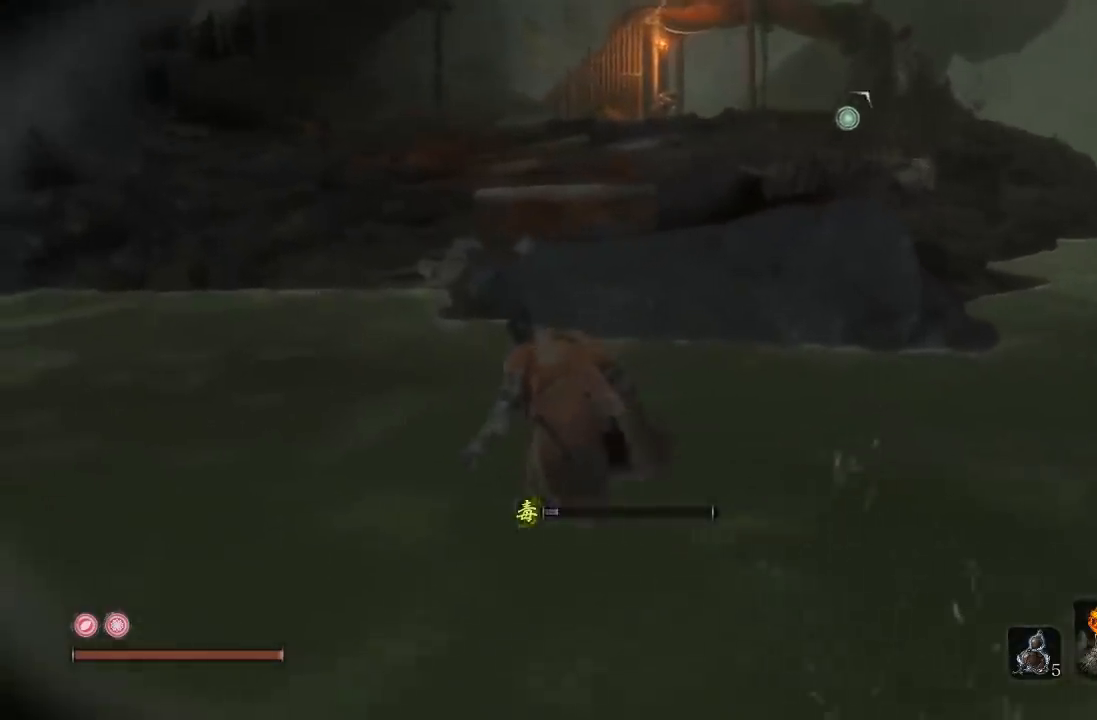
Gameplay with a controller (Xbox layout); each line is a JSON object with the inputs held at the frame after it (dt_ms = milliseconds from this image to that frame). "button_events" lists button changes between this image and that frame as [ms after this image, input, new state], when the widget could be followed in between (sticks are given only as held states). Not read: L2 R2.
{"dt_ms": 500, "buttons": ["B"], "left_stick": "up-left", "right_stick": "center", "button_events": []}
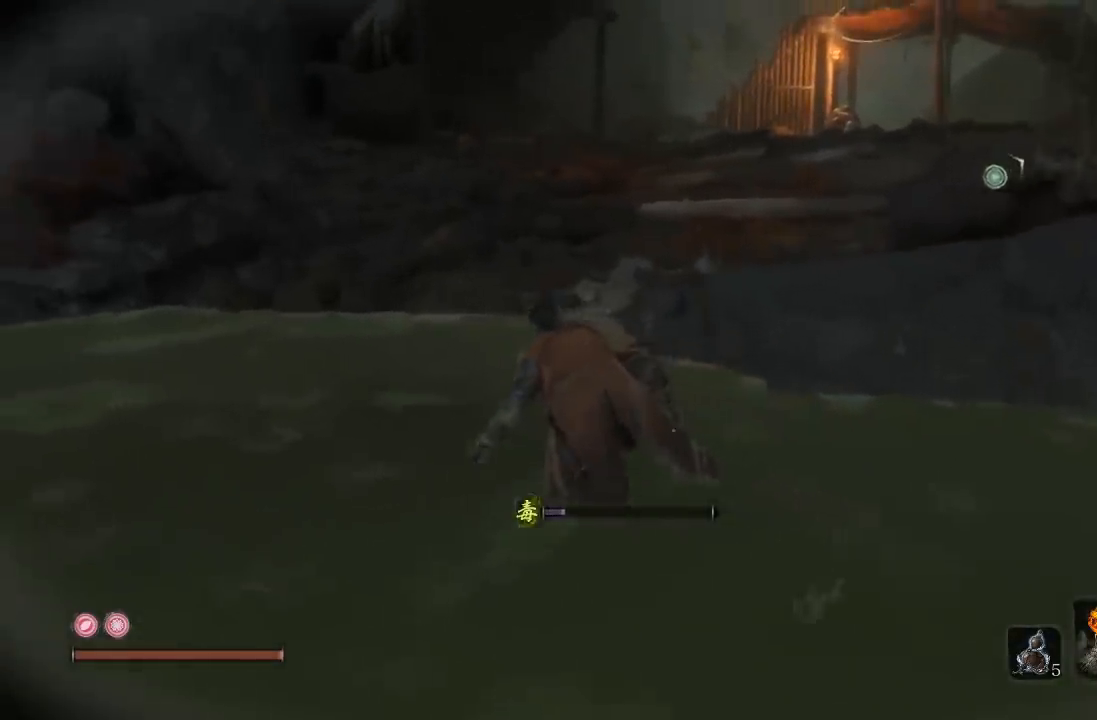
{"dt_ms": 500, "buttons": ["B"], "left_stick": "up", "right_stick": "right", "button_events": []}
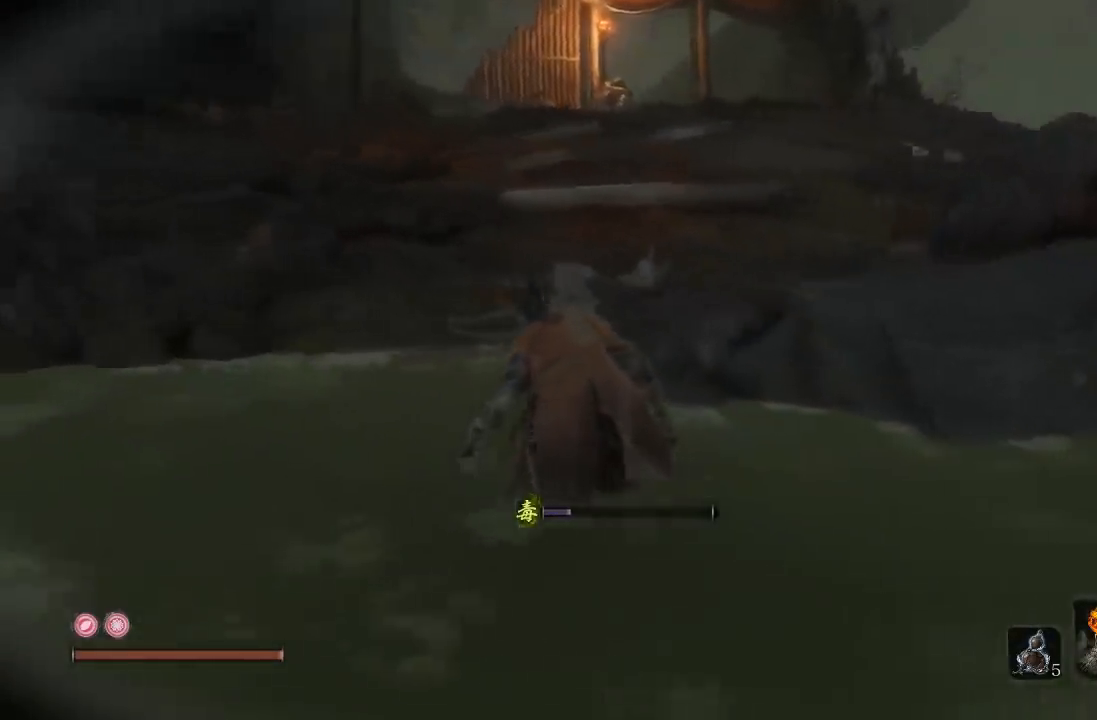
{"dt_ms": 500, "buttons": [], "left_stick": "up-left", "right_stick": "center", "button_events": [[367, "B", "up"]]}
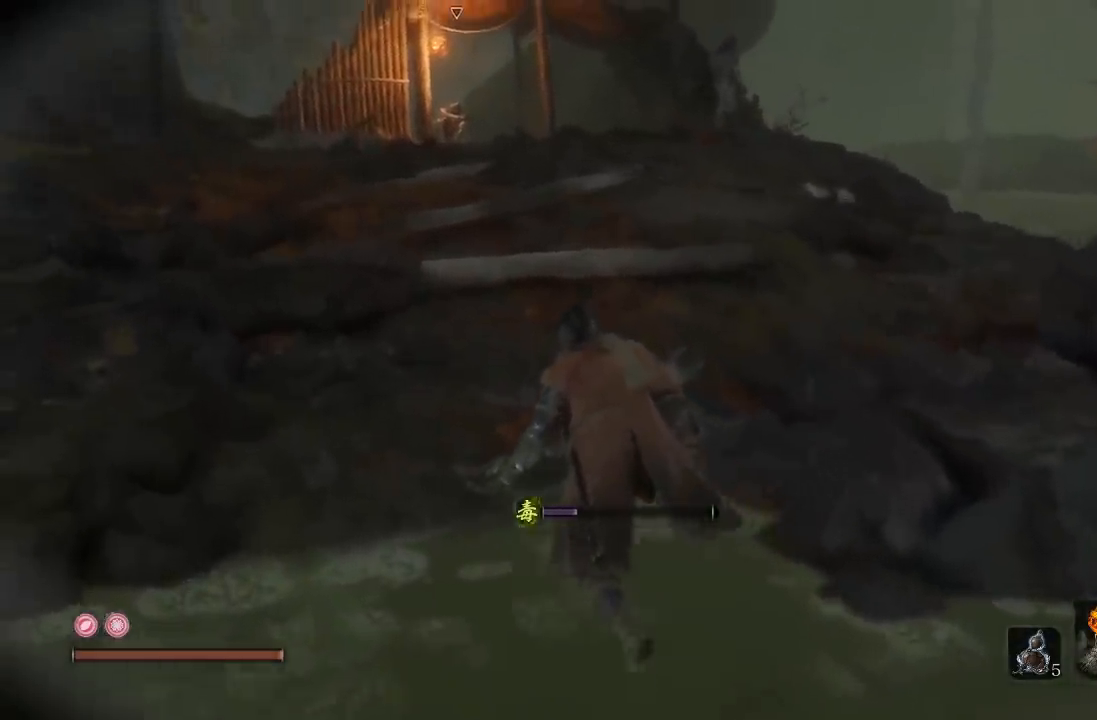
{"dt_ms": 500, "buttons": [], "left_stick": "up", "right_stick": "center", "button_events": []}
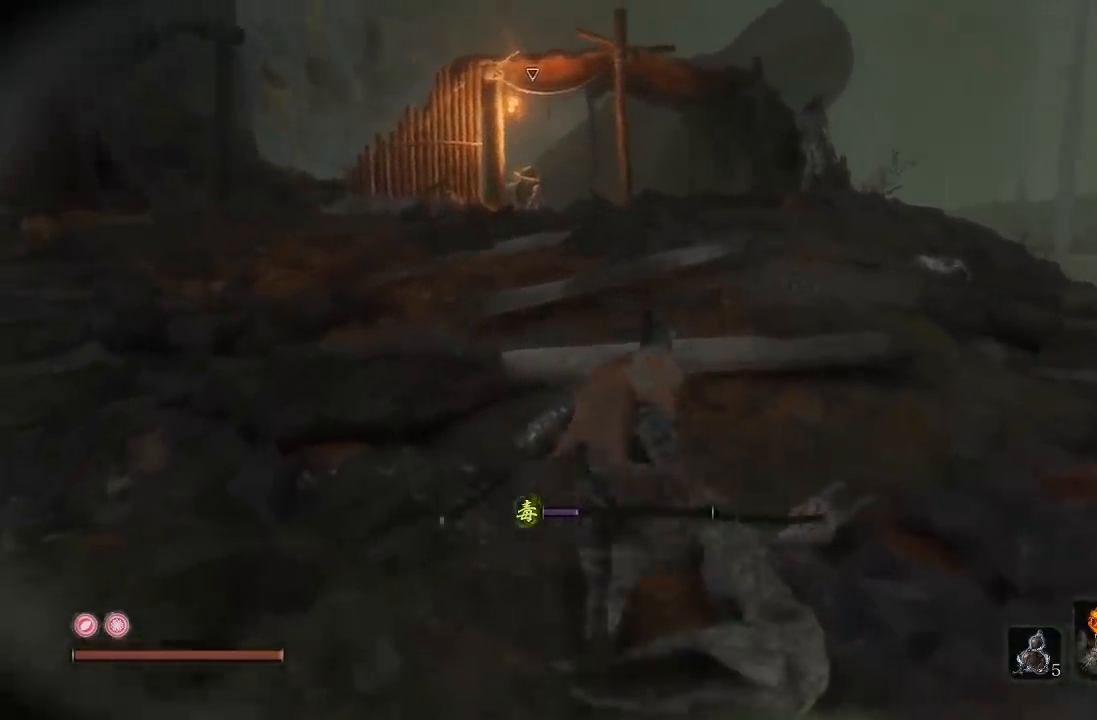
{"dt_ms": 500, "buttons": [], "left_stick": "up", "right_stick": "center", "button_events": []}
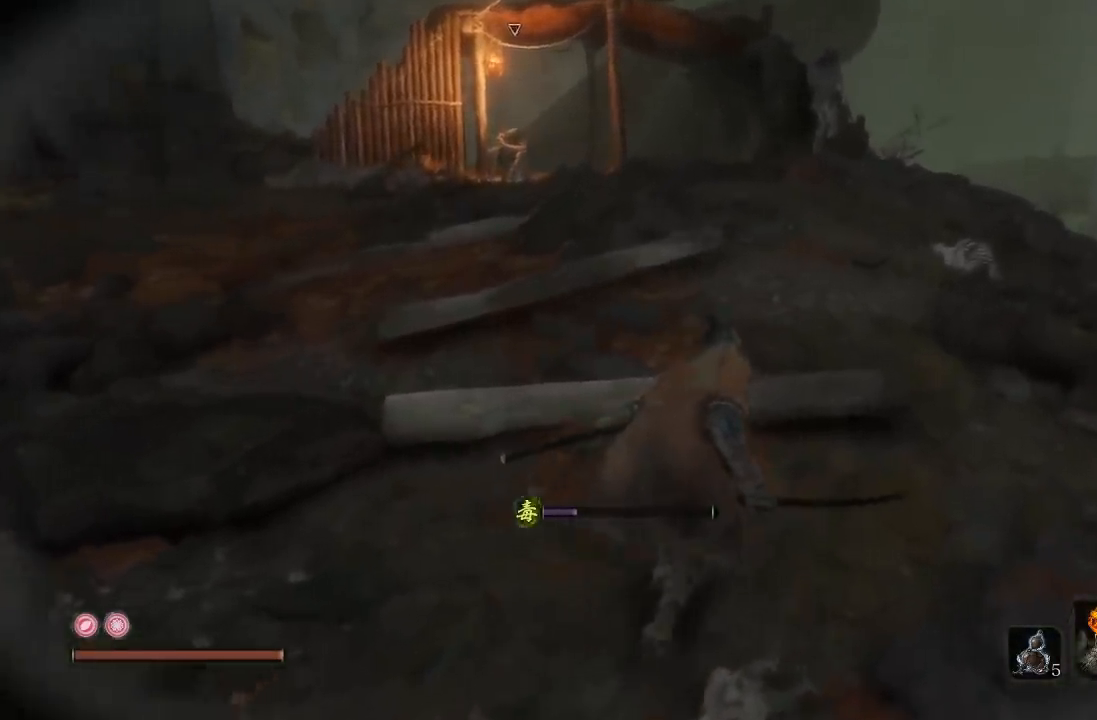
{"dt_ms": 500, "buttons": [], "left_stick": "up", "right_stick": "center", "button_events": []}
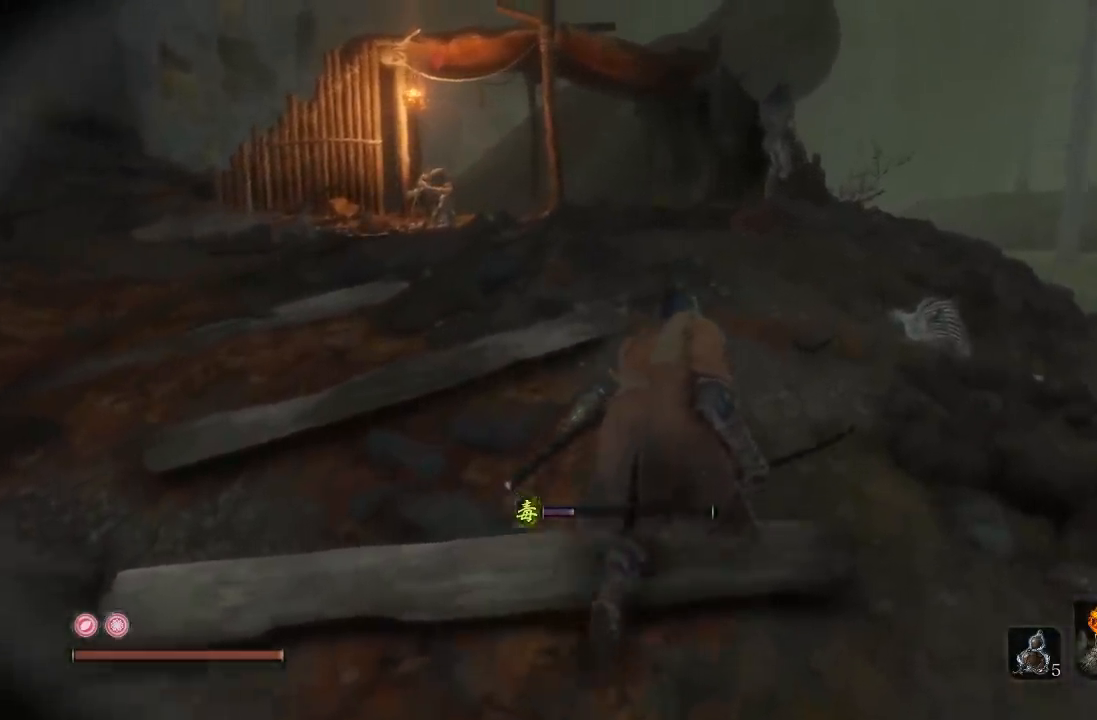
{"dt_ms": 500, "buttons": [], "left_stick": "up", "right_stick": "center", "button_events": []}
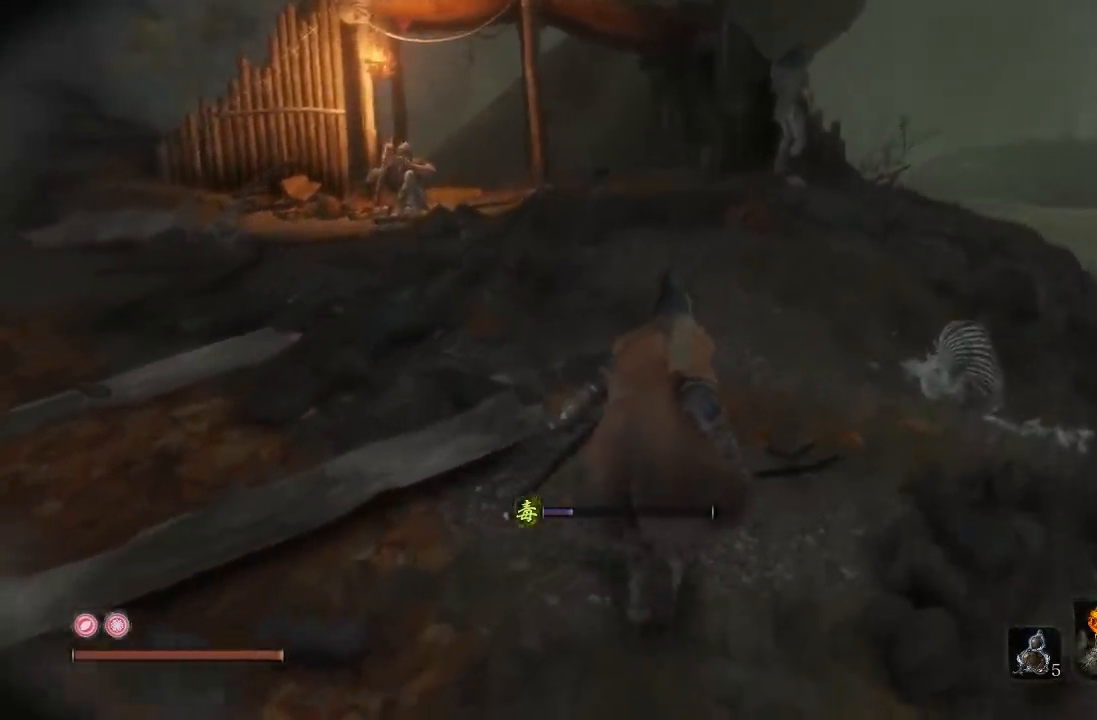
{"dt_ms": 500, "buttons": [], "left_stick": "up", "right_stick": "center", "button_events": []}
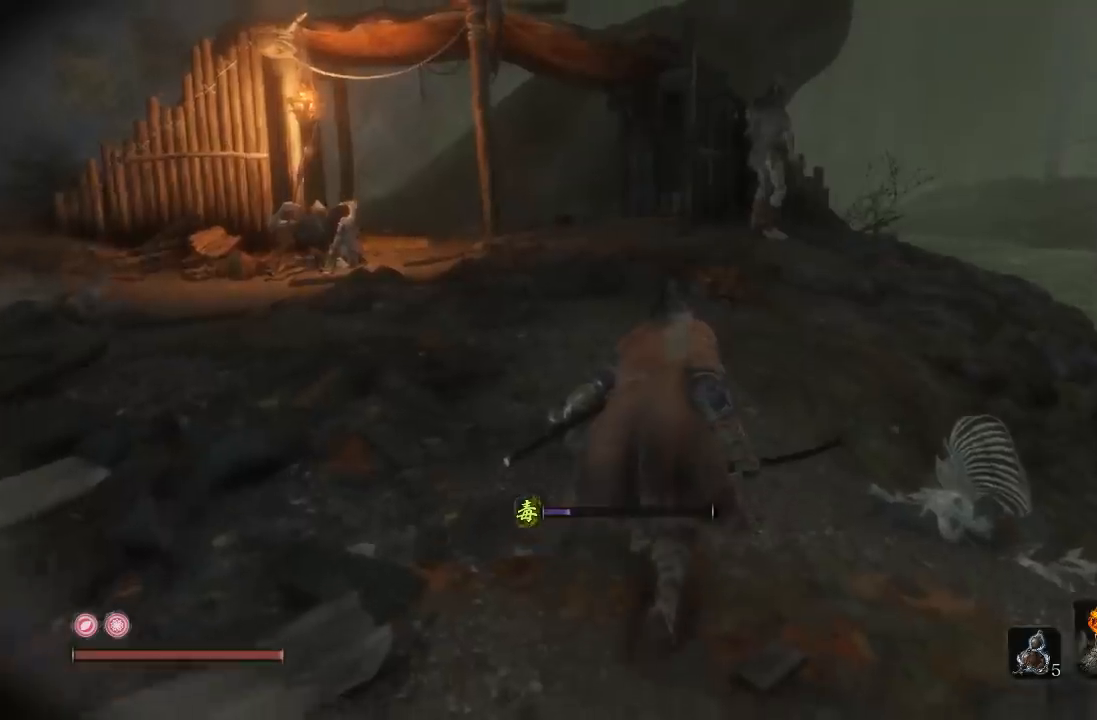
{"dt_ms": 500, "buttons": ["B"], "left_stick": "up", "right_stick": "center", "button_events": [[133, "B", "down"]]}
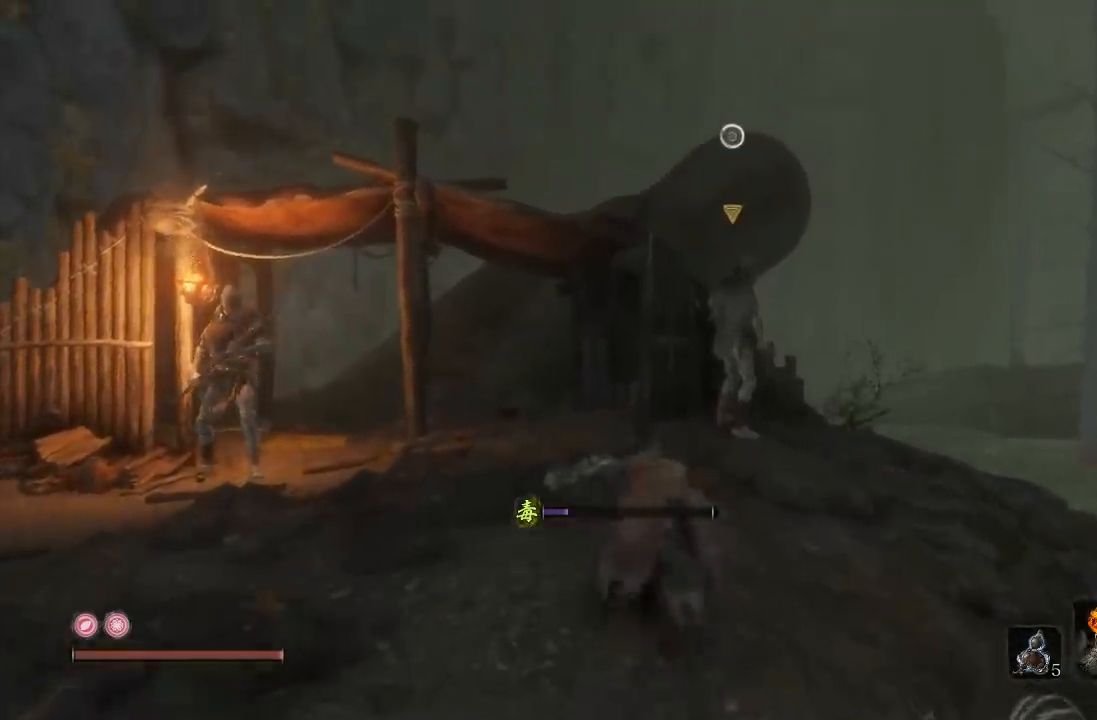
{"dt_ms": 500, "buttons": [], "left_stick": "up", "right_stick": "center", "button_events": [[300, "B", "up"]]}
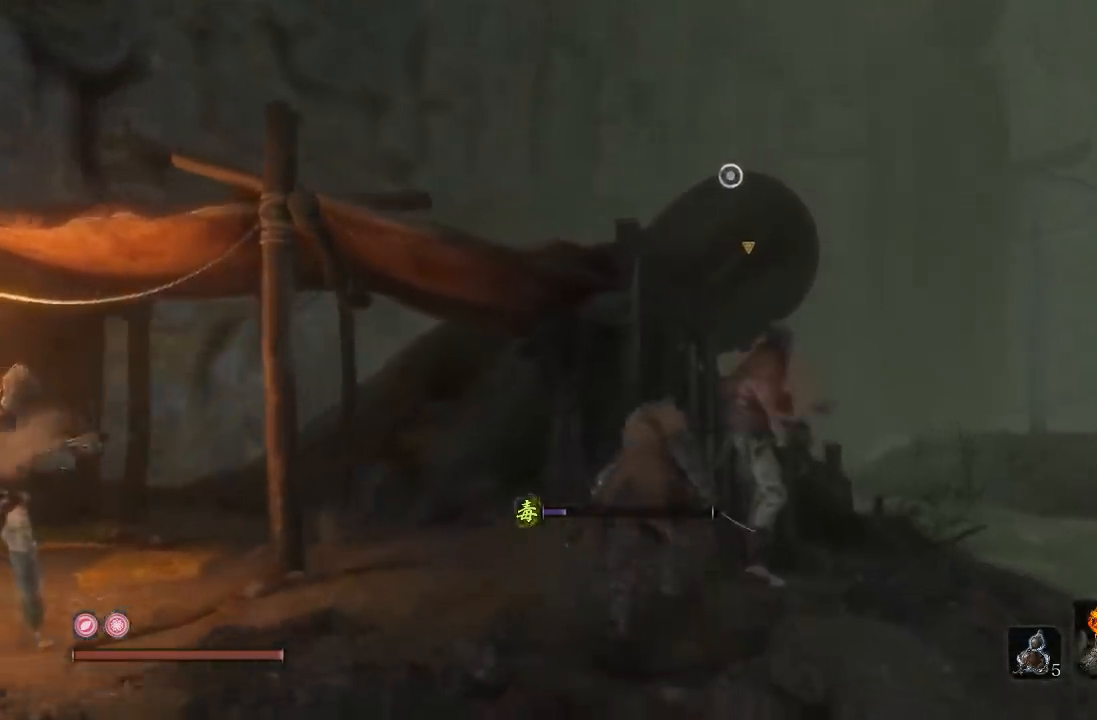
{"dt_ms": 1000, "buttons": [], "left_stick": "center", "right_stick": "left", "button_events": [[217, "R1", "down"], [317, "R1", "up"], [500, "R3", "down"], [683, "R3", "up"]]}
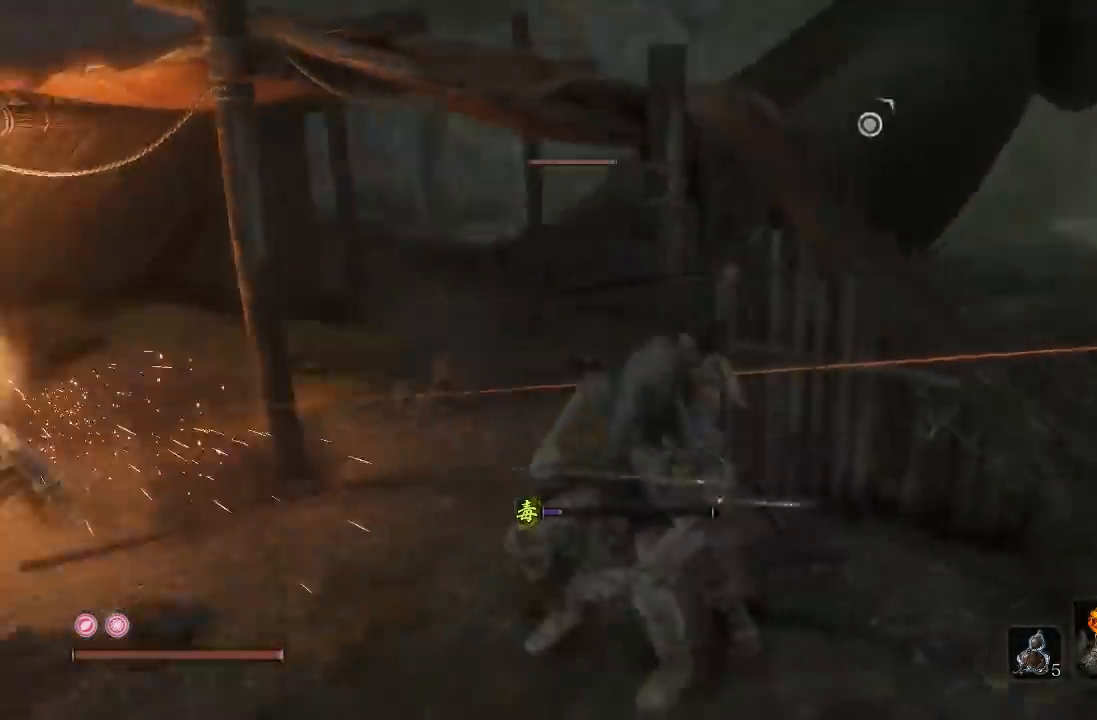
{"dt_ms": 500, "buttons": [], "left_stick": "left", "right_stick": "right", "button_events": []}
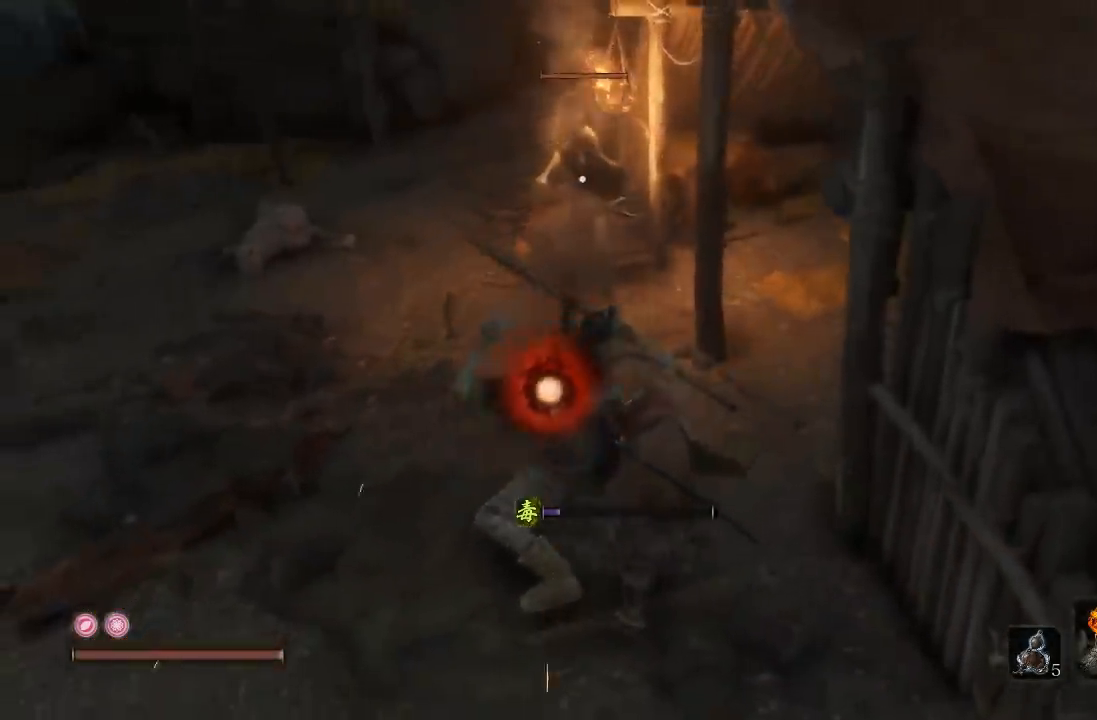
{"dt_ms": 500, "buttons": [], "left_stick": "up-left", "right_stick": "right", "button_events": [[250, "R3", "down"], [383, "R3", "up"]]}
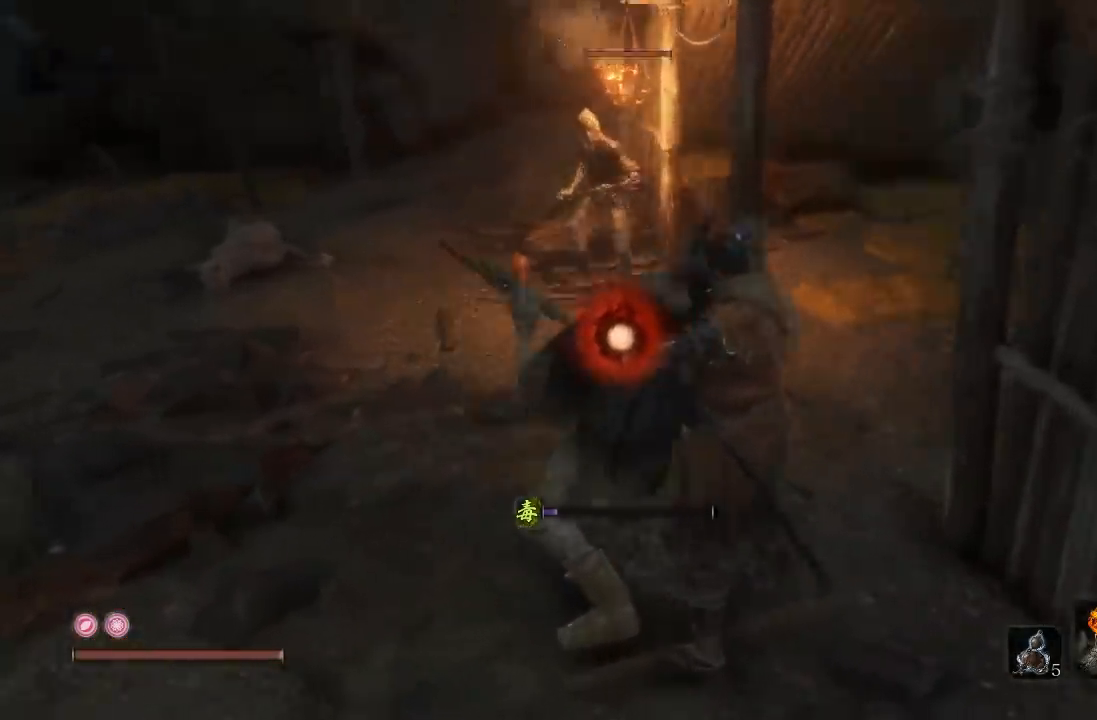
{"dt_ms": 1000, "buttons": [], "left_stick": "up-left", "right_stick": "center", "button_events": []}
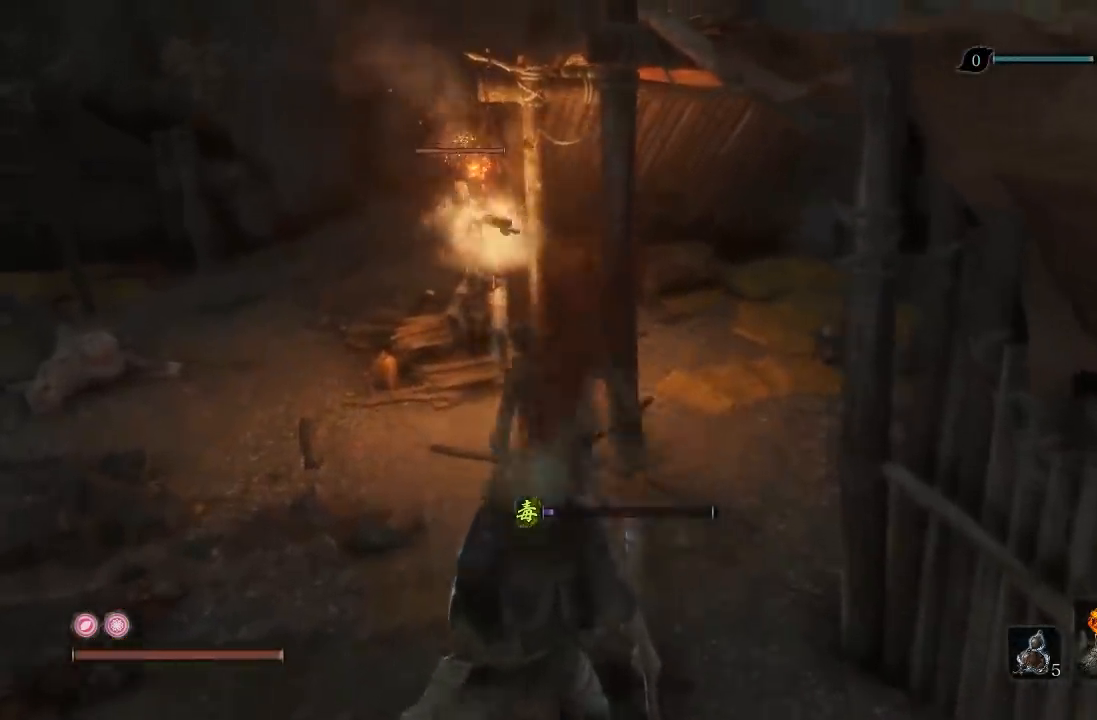
{"dt_ms": 500, "buttons": [], "left_stick": "up-left", "right_stick": "right", "button_events": []}
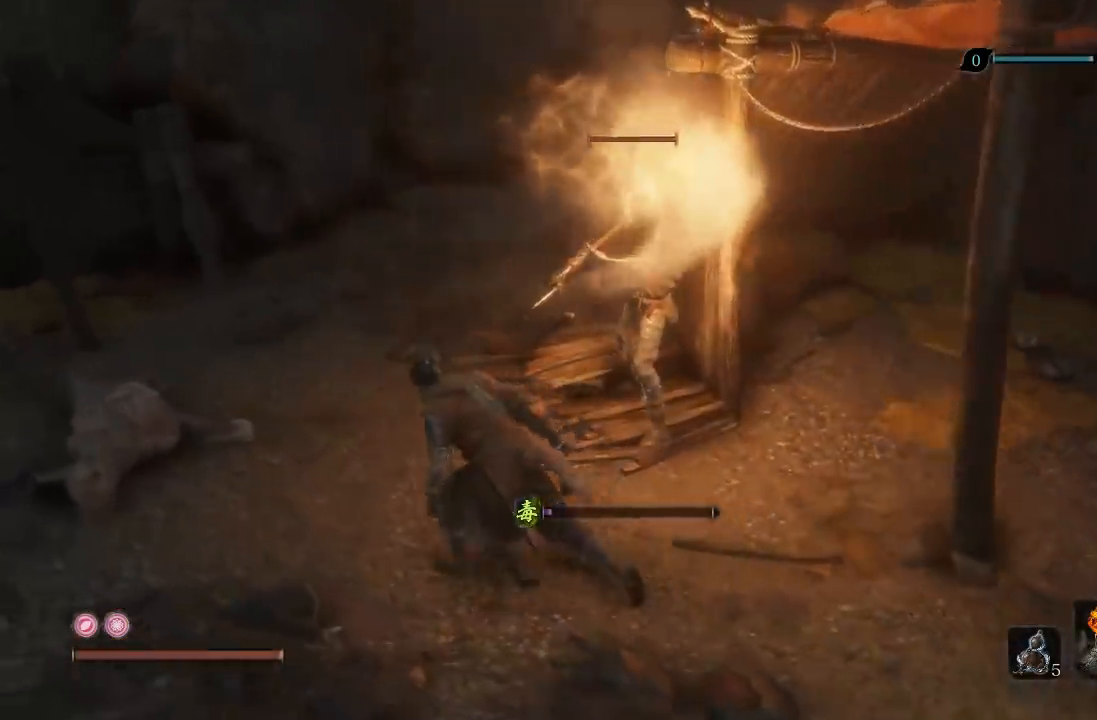
{"dt_ms": 500, "buttons": [], "left_stick": "up-left", "right_stick": "right", "button_events": []}
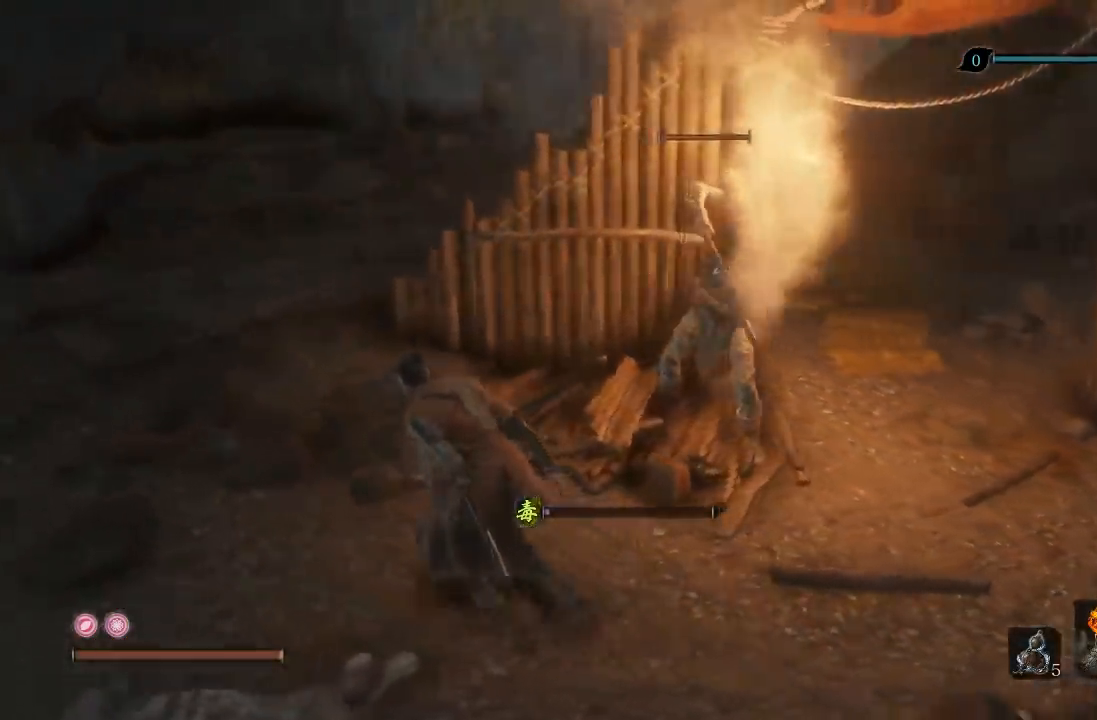
{"dt_ms": 500, "buttons": ["R1"], "left_stick": "up", "right_stick": "center", "button_events": [[483, "R1", "down"]]}
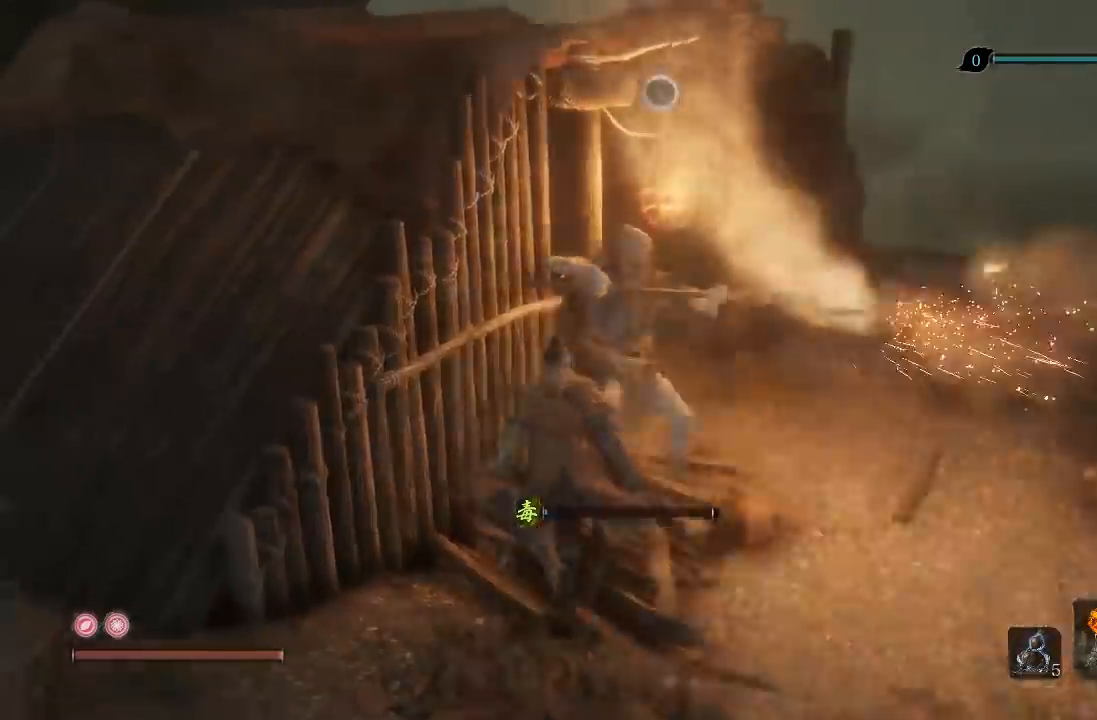
{"dt_ms": 500, "buttons": ["R1"], "left_stick": "up", "right_stick": "center", "button_events": [[17, "R3", "down"], [133, "R3", "up"], [150, "R1", "up"], [233, "R1", "down"], [367, "R1", "up"], [450, "R1", "down"]]}
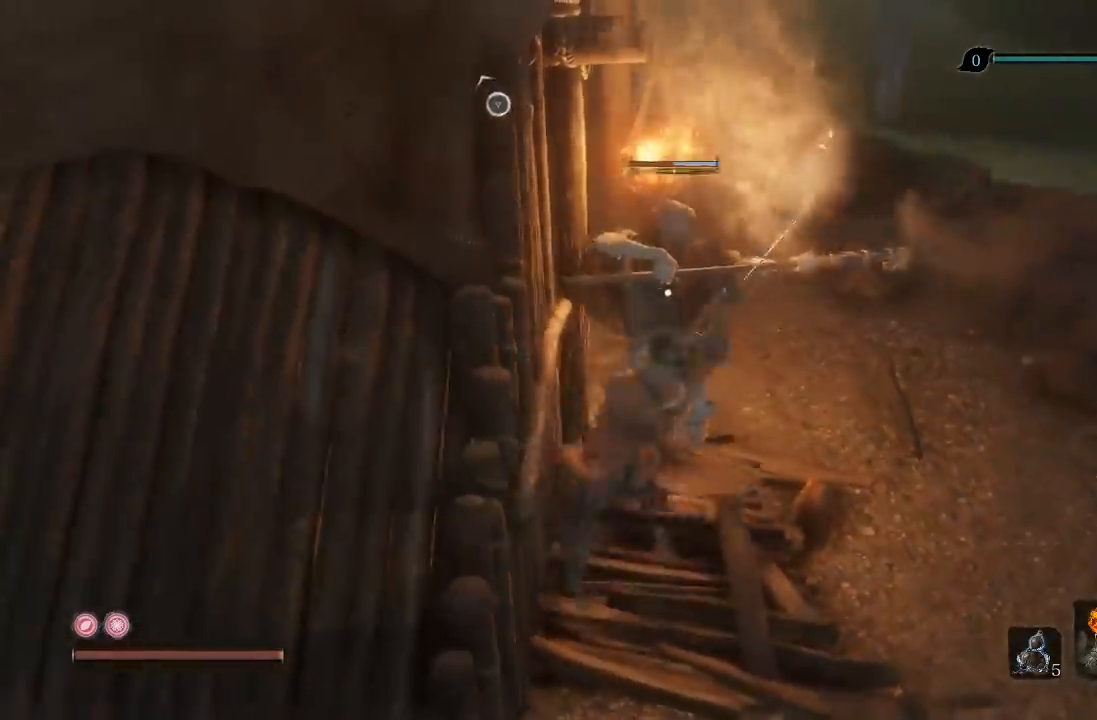
{"dt_ms": 500, "buttons": [], "left_stick": "up", "right_stick": "center", "button_events": [[83, "R1", "up"], [150, "R1", "down"], [250, "R1", "up"], [333, "R1", "down"], [433, "R1", "up"]]}
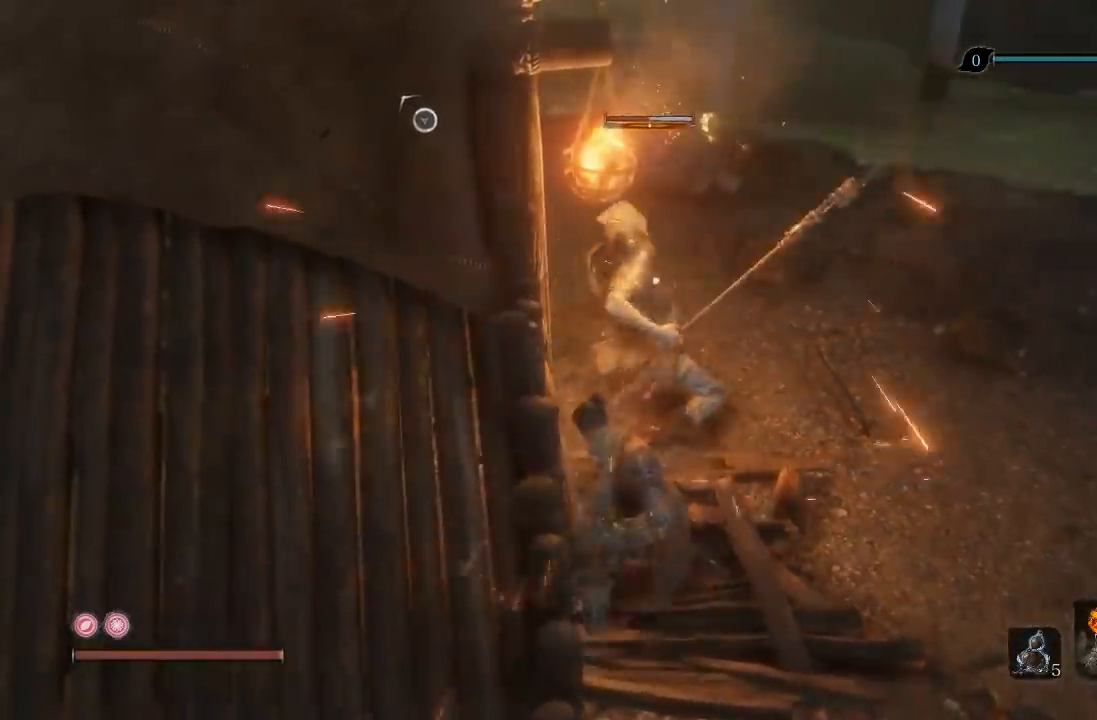
{"dt_ms": 500, "buttons": ["R1"], "left_stick": "up-right", "right_stick": "center", "button_events": [[17, "R1", "down"], [133, "R1", "up"], [217, "R1", "down"], [317, "R1", "up"], [383, "R1", "down"]]}
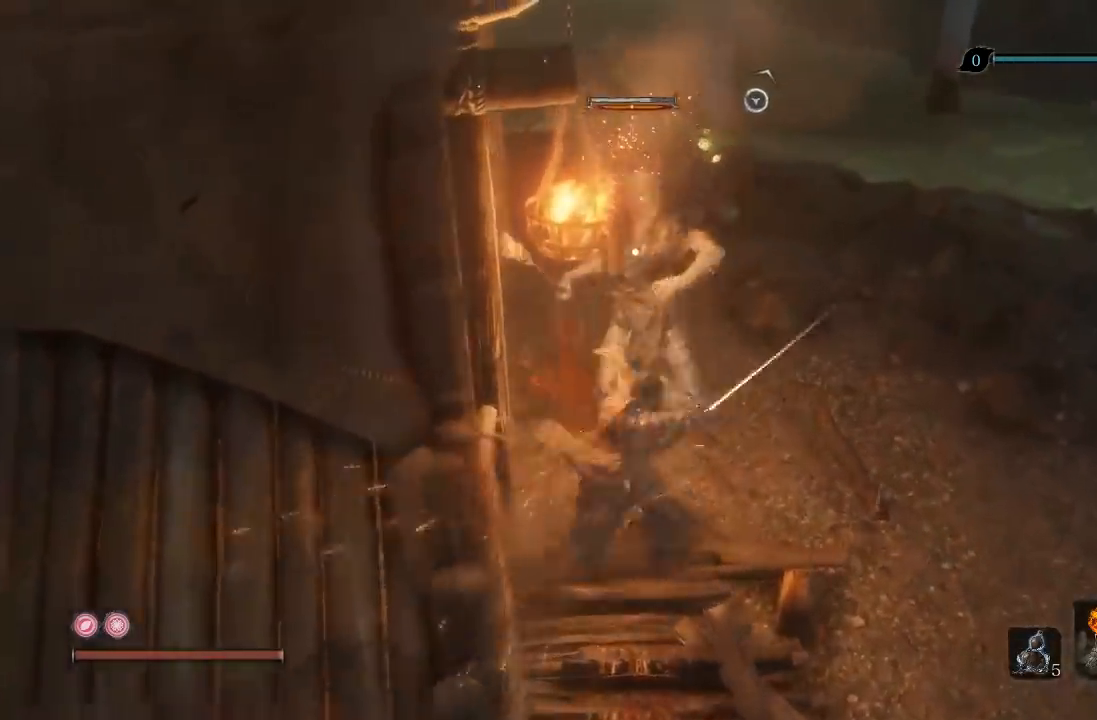
{"dt_ms": 500, "buttons": [], "left_stick": "right", "right_stick": "center", "button_events": [[17, "R1", "up"], [83, "R1", "down"], [200, "R1", "up"]]}
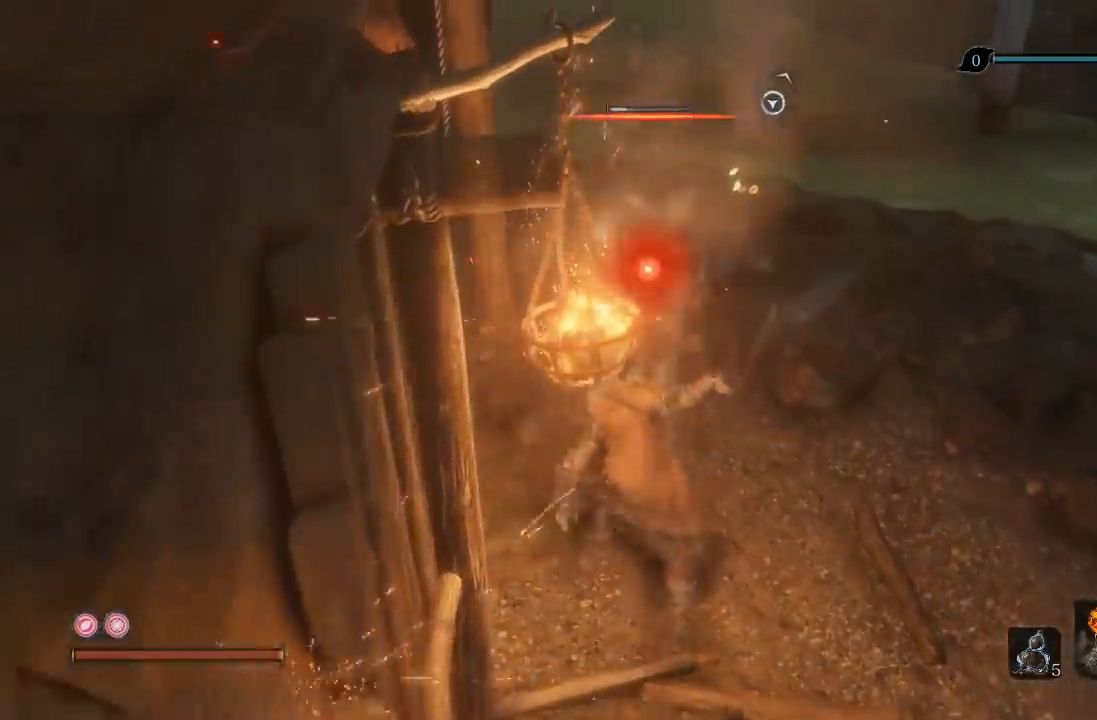
{"dt_ms": 500, "buttons": [], "left_stick": "down", "right_stick": "center", "button_events": []}
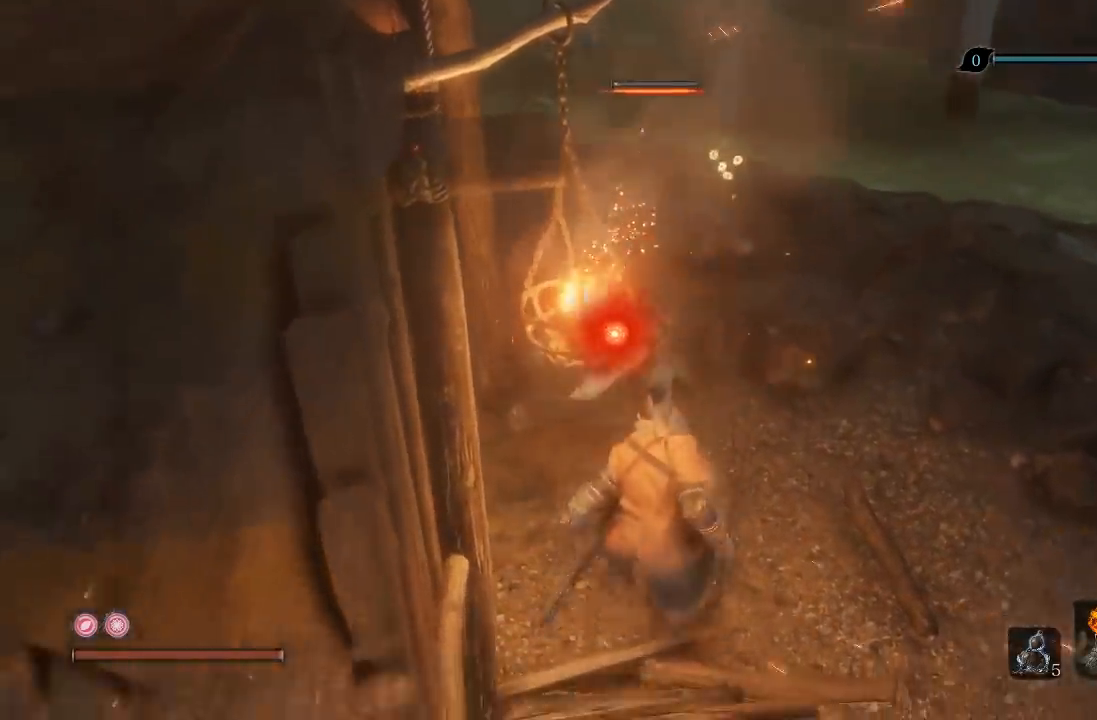
{"dt_ms": 500, "buttons": ["R1"], "left_stick": "center", "right_stick": "center", "button_events": [[483, "R1", "down"]]}
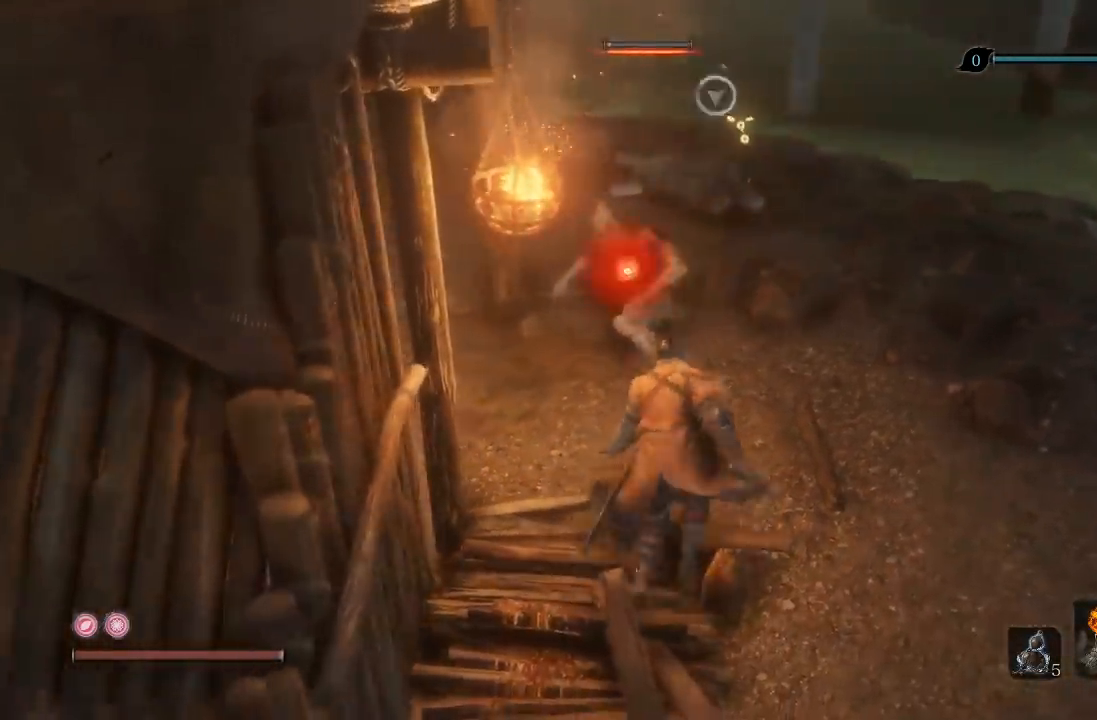
{"dt_ms": 500, "buttons": [], "left_stick": "down", "right_stick": "center", "button_events": [[100, "R1", "up"]]}
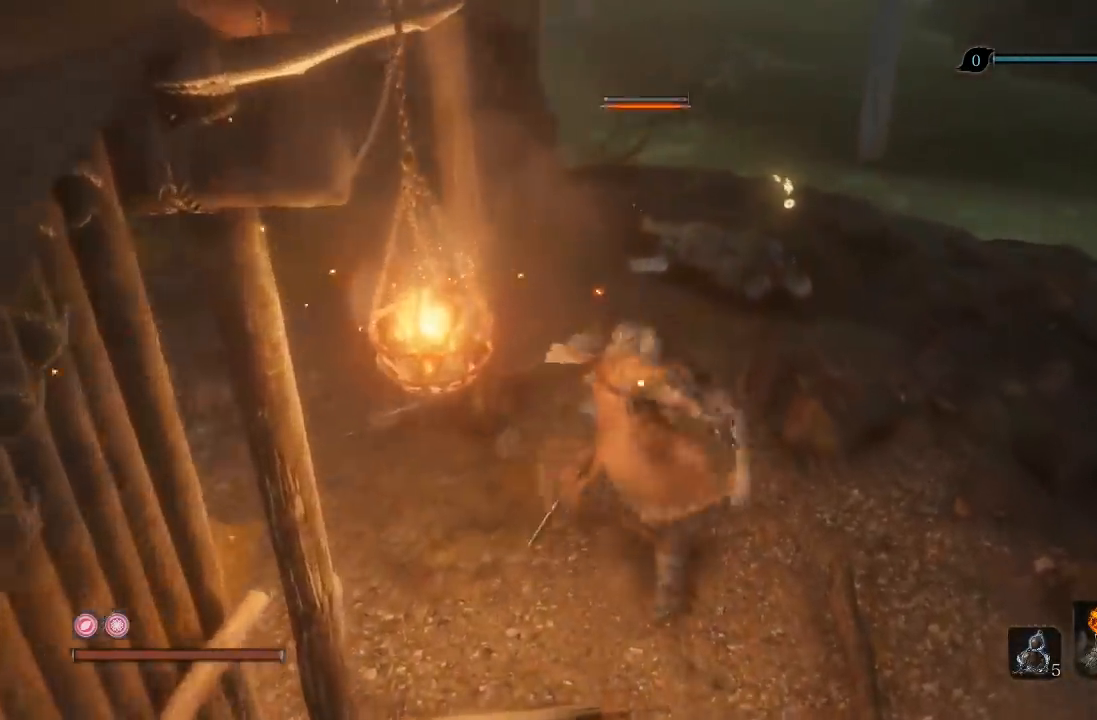
{"dt_ms": 500, "buttons": [], "left_stick": "center", "right_stick": "left", "button_events": [[83, "R3", "down"], [133, "R3", "up"]]}
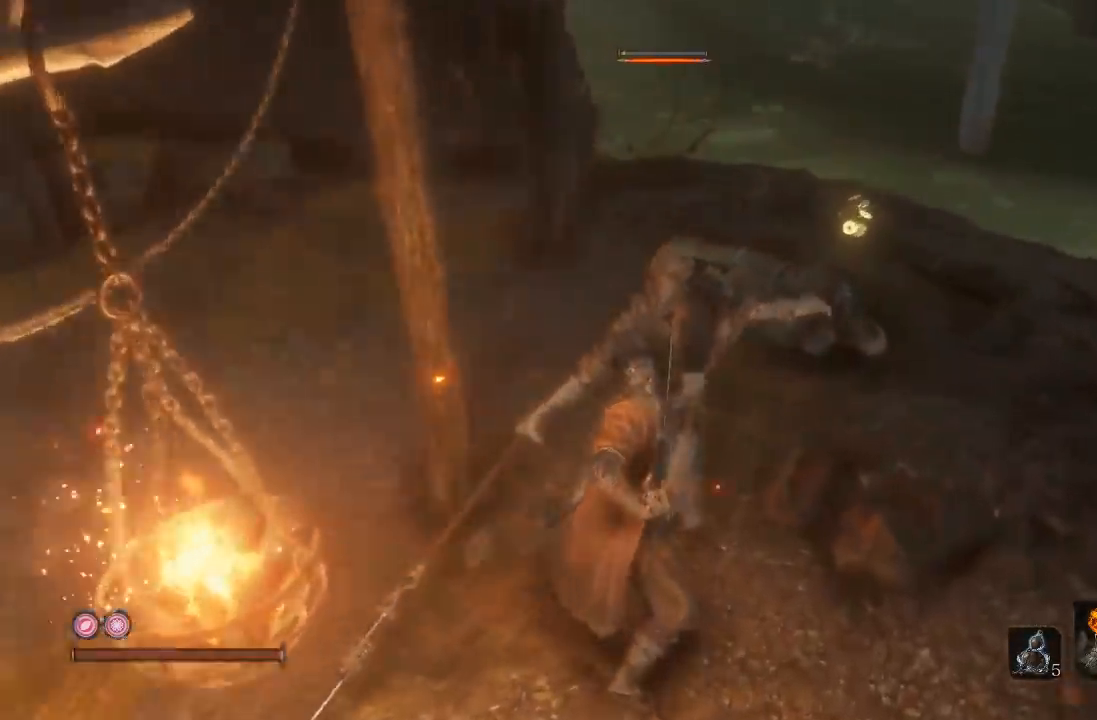
{"dt_ms": 500, "buttons": [], "left_stick": "down-left", "right_stick": "left", "button_events": [[100, "R3", "down"], [250, "R3", "up"]]}
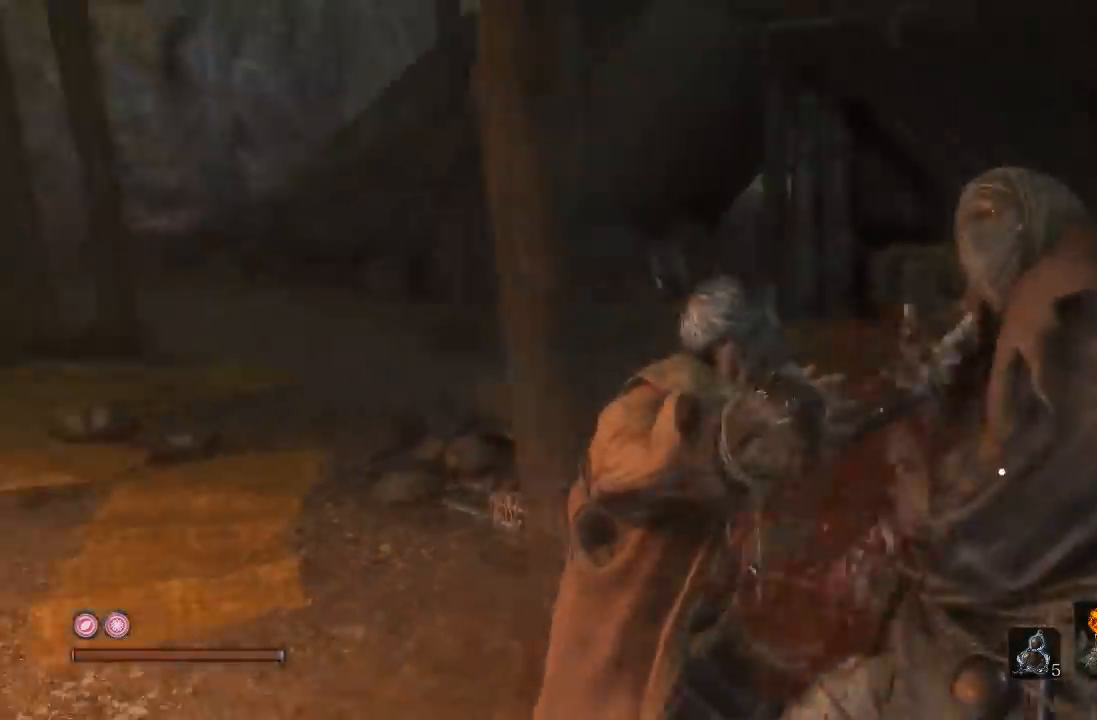
{"dt_ms": 500, "buttons": [], "left_stick": "left", "right_stick": "center", "button_events": []}
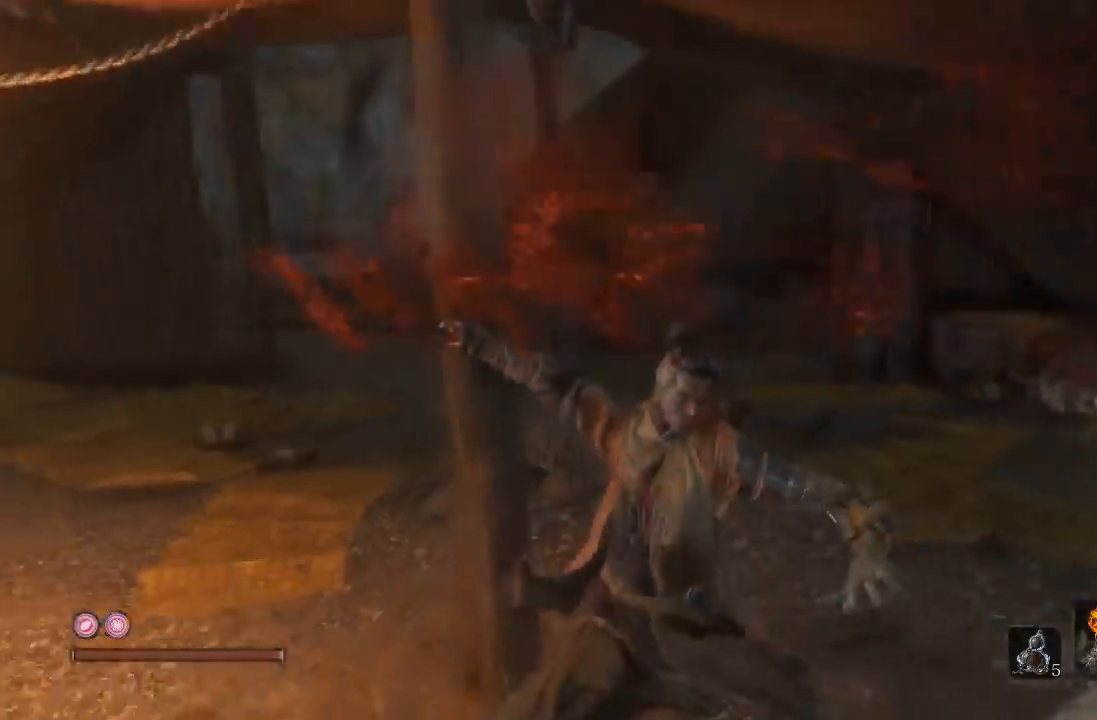
{"dt_ms": 1000, "buttons": [], "left_stick": "up-left", "right_stick": "right", "button_events": [[450, "L3", "down"], [600, "L3", "up"]]}
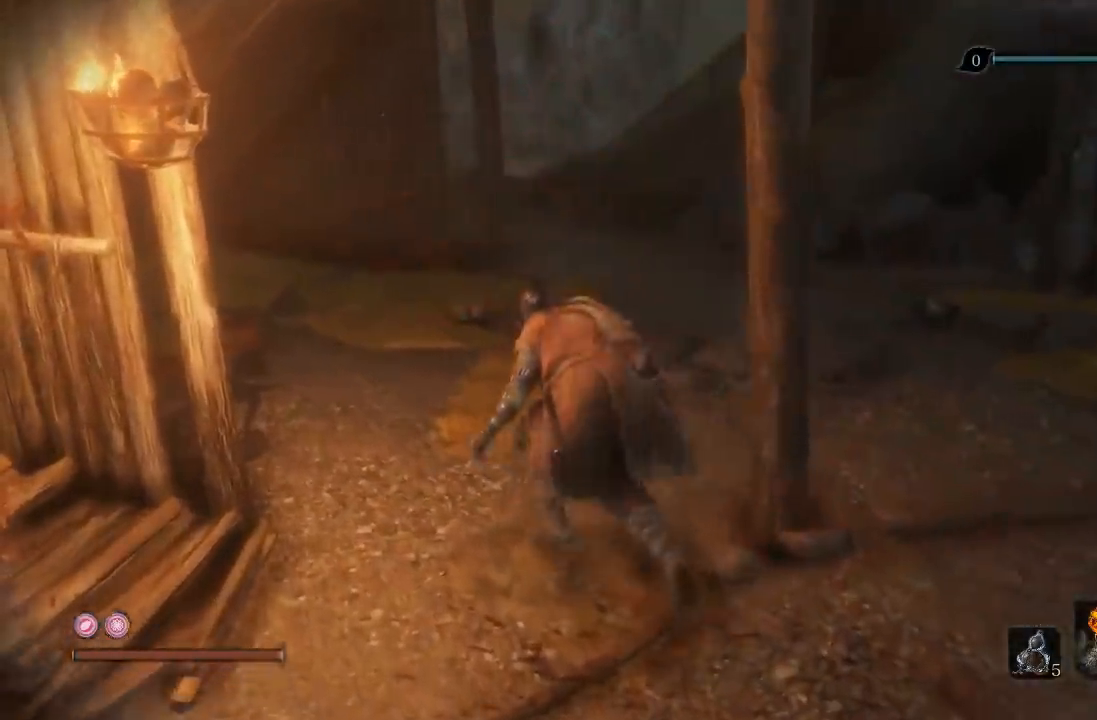
{"dt_ms": 500, "buttons": ["X"], "left_stick": "center", "right_stick": "center", "button_events": [[500, "X", "down"]]}